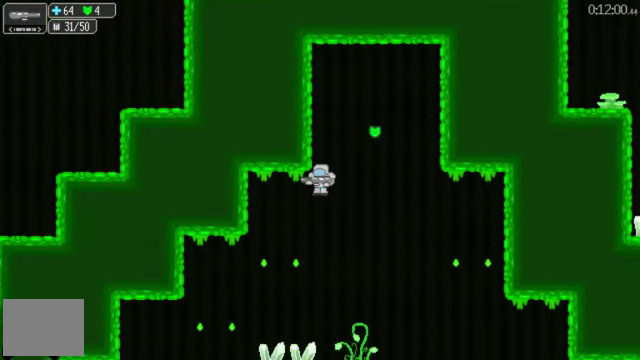
Gameplay with a controller (Xbox layout); each line is a JSON object with the inputs held at the frame after it. "events" lists button and stick changes between this image and that frame as [ms after this image, input, new state], when the widget could be followed in between. This document gives stick clicks only as held states, not as events. Not read: R1 START.
{"buttons": [], "left_stick": "center", "right_stick": "center", "events": [[367, "L2", "down"], [500, "L2", "up"]]}
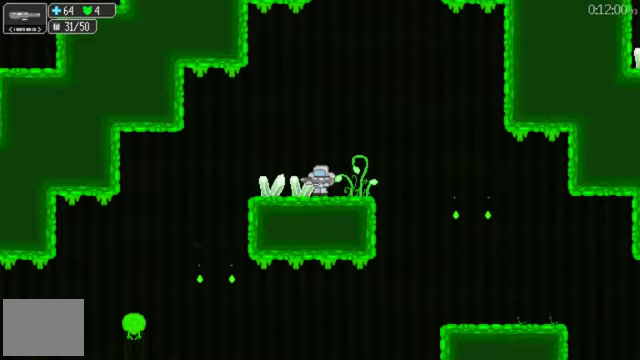
{"buttons": ["DPAD_LEFT"], "left_stick": "center", "right_stick": "center", "events": [[200, "DPAD_LEFT", "down"], [233, "L2", "down"], [300, "L2", "up"]]}
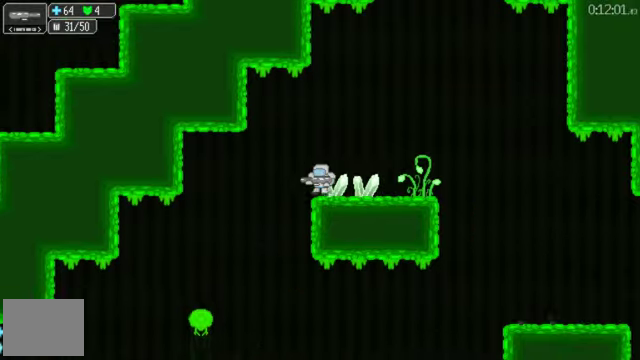
{"buttons": ["L2", "DPAD_LEFT"], "left_stick": "center", "right_stick": "center", "events": [[333, "DPAD_LEFT", "up"], [400, "L2", "down"], [433, "DPAD_LEFT", "down"]]}
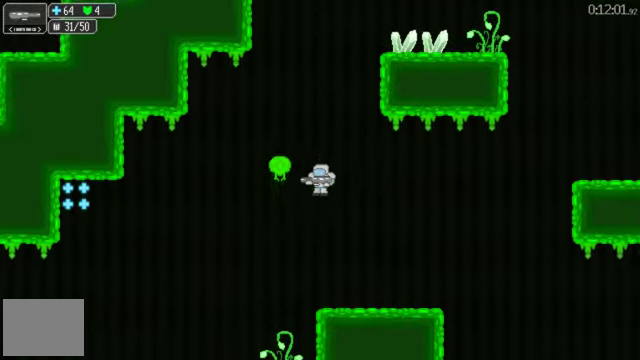
{"buttons": ["DPAD_LEFT"], "left_stick": "center", "right_stick": "center", "events": [[100, "L2", "up"]]}
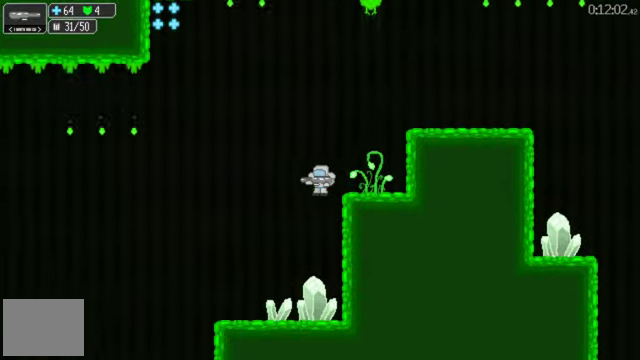
{"buttons": ["DPAD_LEFT"], "left_stick": "center", "right_stick": "center", "events": []}
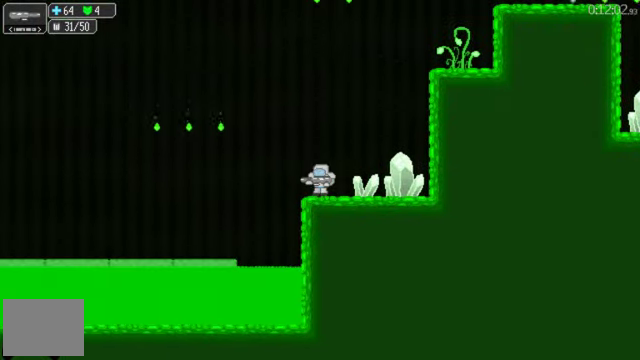
{"buttons": ["A", "DPAD_LEFT"], "left_stick": "center", "right_stick": "center", "events": [[33, "DPAD_LEFT", "up"], [333, "DPAD_LEFT", "down"], [433, "A", "down"]]}
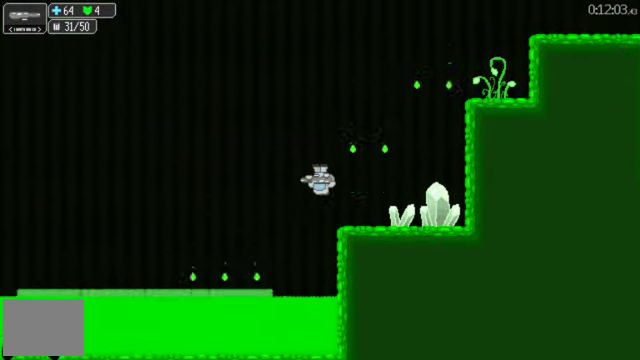
{"buttons": [], "left_stick": "center", "right_stick": "center", "events": [[33, "A", "up"], [167, "DPAD_LEFT", "up"]]}
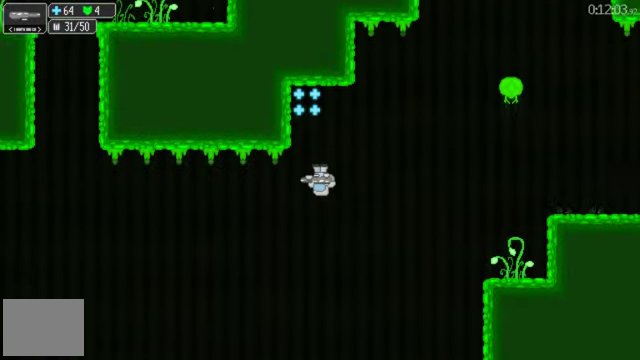
{"buttons": [], "left_stick": "center", "right_stick": "center", "events": [[167, "DPAD_LEFT", "down"], [200, "L2", "down"], [267, "L2", "up"], [300, "DPAD_LEFT", "up"], [333, "A", "down"], [400, "A", "up"]]}
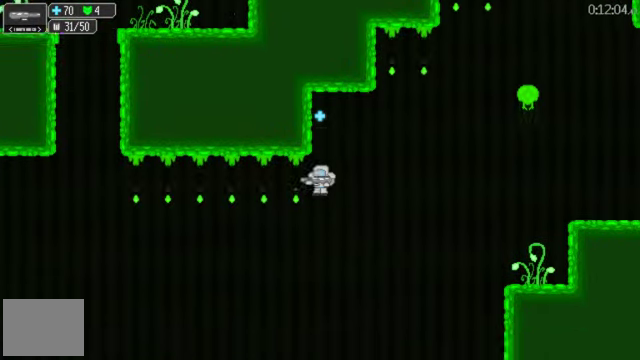
{"buttons": ["DPAD_LEFT"], "left_stick": "center", "right_stick": "center", "events": [[133, "DPAD_LEFT", "down"], [267, "R2", "down"], [400, "R2", "up"]]}
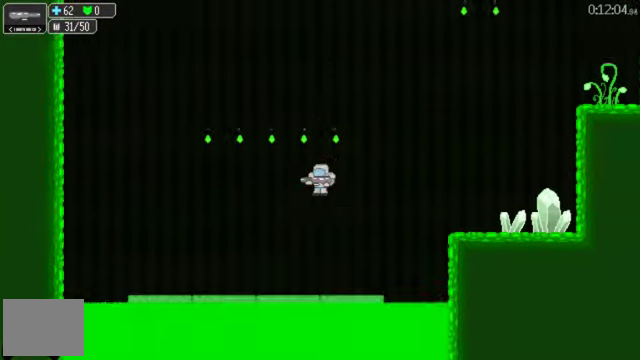
{"buttons": ["DPAD_LEFT"], "left_stick": "center", "right_stick": "center", "events": [[333, "A", "down"], [433, "A", "up"]]}
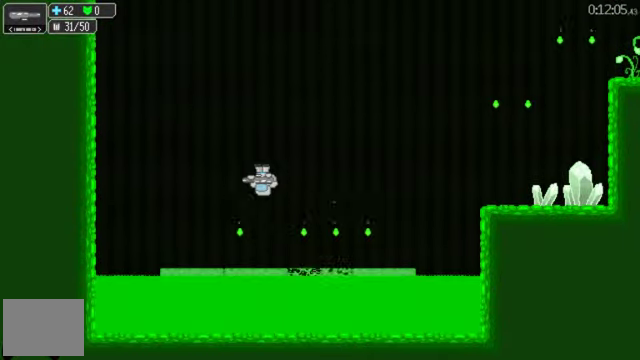
{"buttons": [], "left_stick": "center", "right_stick": "center", "events": [[433, "DPAD_LEFT", "up"]]}
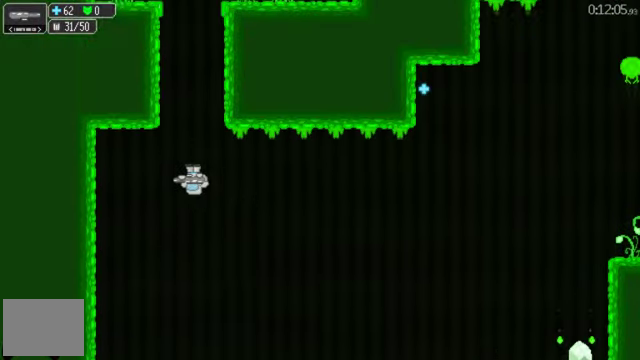
{"buttons": ["DPAD_RIGHT"], "left_stick": "center", "right_stick": "center", "events": [[233, "DPAD_RIGHT", "down"], [366, "DPAD_RIGHT", "up"], [433, "DPAD_RIGHT", "down"]]}
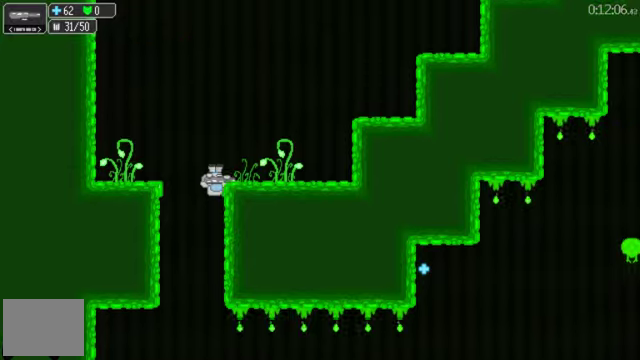
{"buttons": ["DPAD_RIGHT"], "left_stick": "center", "right_stick": "center", "events": []}
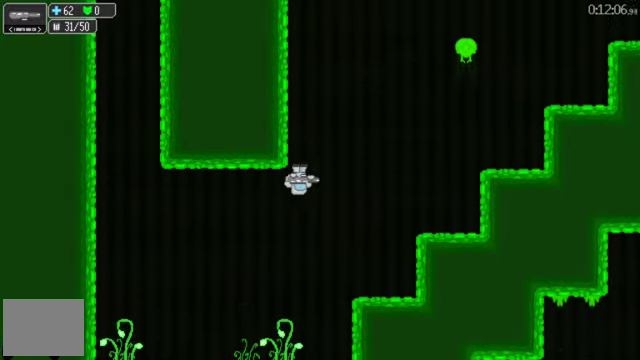
{"buttons": ["DPAD_RIGHT"], "left_stick": "center", "right_stick": "center", "events": []}
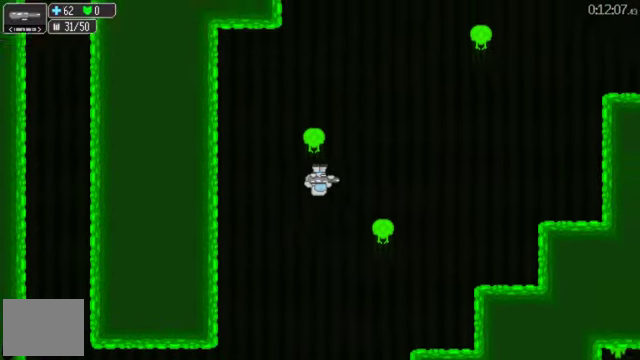
{"buttons": ["DPAD_RIGHT"], "left_stick": "center", "right_stick": "center", "events": [[133, "L1", "down"], [133, "R2", "down"], [166, "L2", "down"], [233, "L1", "up"], [266, "R2", "up"], [400, "L2", "up"]]}
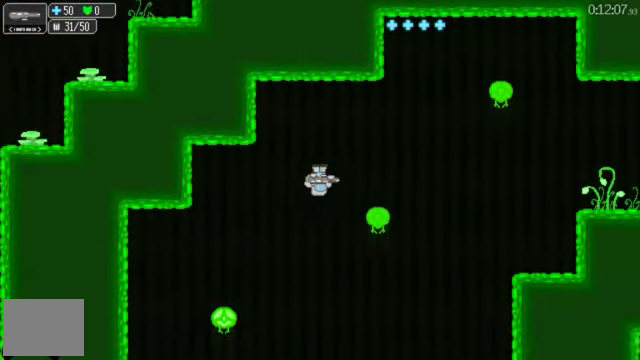
{"buttons": [], "left_stick": "center", "right_stick": "center", "events": [[500, "DPAD_RIGHT", "up"]]}
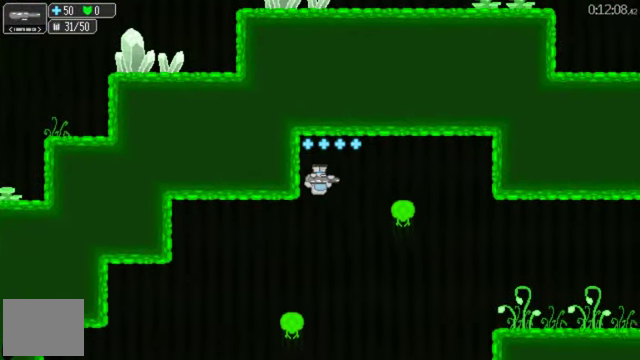
{"buttons": ["DPAD_RIGHT"], "left_stick": "center", "right_stick": "center", "events": [[133, "DPAD_RIGHT", "down"]]}
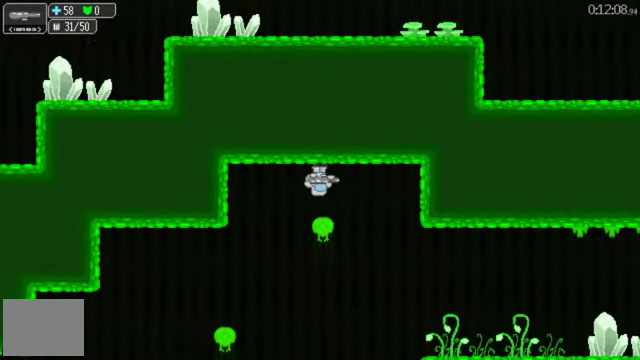
{"buttons": ["DPAD_RIGHT"], "left_stick": "center", "right_stick": "center", "events": [[266, "A", "down"], [400, "A", "up"]]}
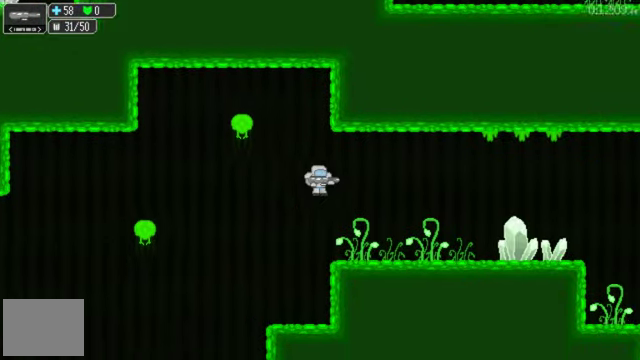
{"buttons": ["DPAD_RIGHT"], "left_stick": "center", "right_stick": "center", "events": [[33, "L2", "down"], [100, "L2", "up"]]}